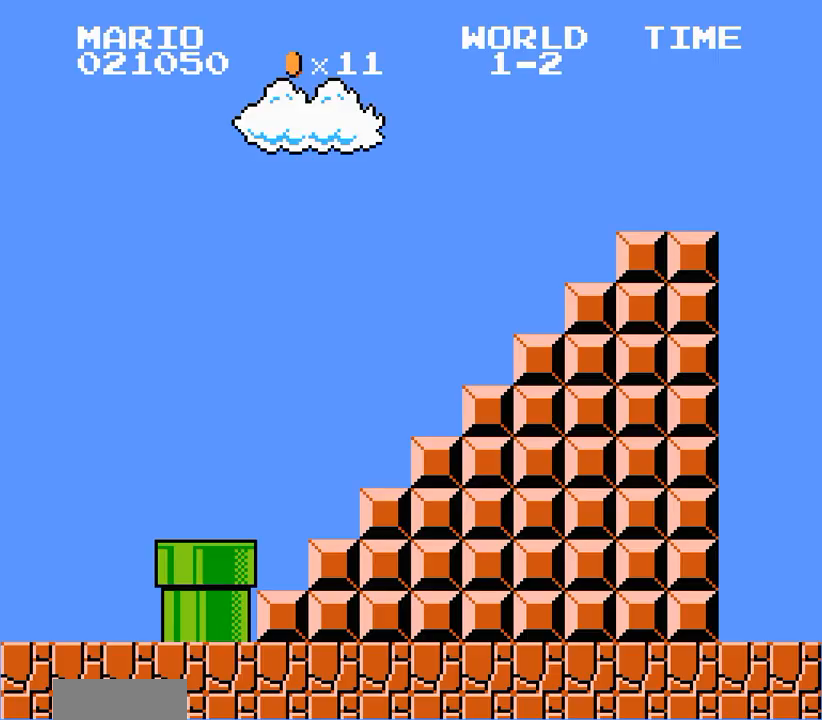
Gameplay with a controller (Nintendo layout); each line is a JSON object with the inputs held at the frame after it. "events" lists button and stick changes between this image and that frame as [ms after this image, input, new state], when the widget could be followed in between. Not read: L3 R3.
{"buttons": [], "events": []}
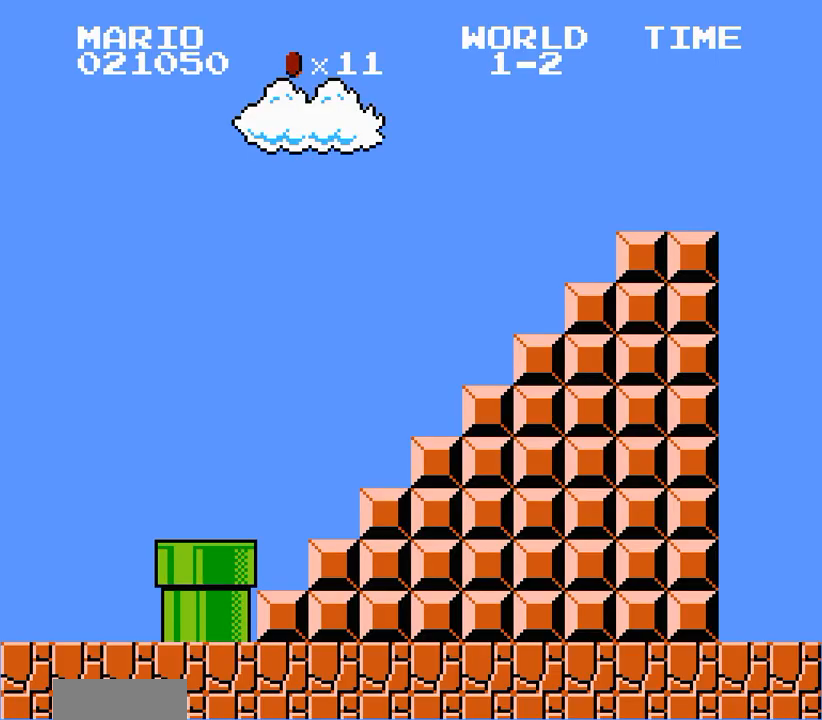
{"buttons": [], "events": []}
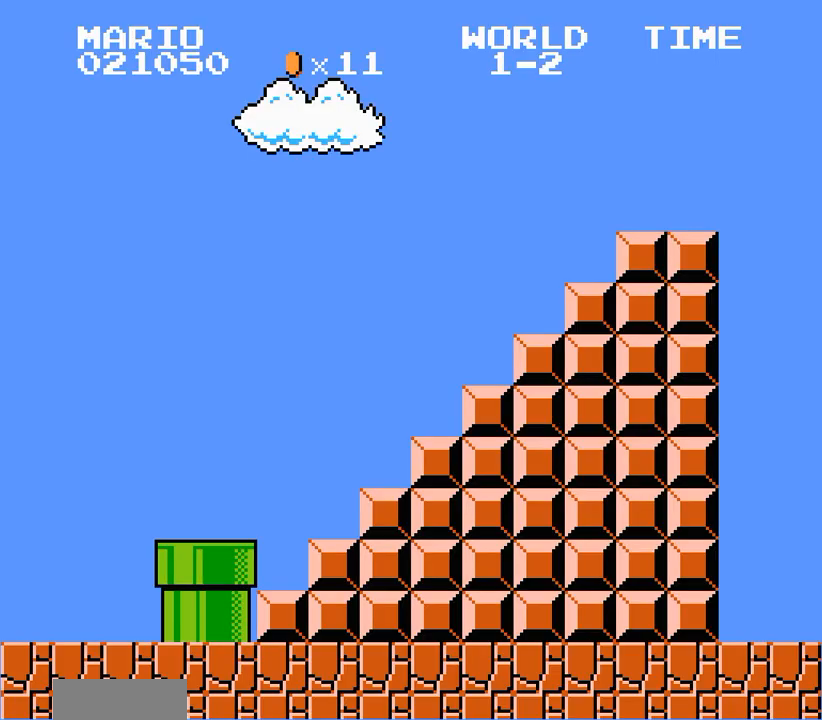
{"buttons": [], "events": []}
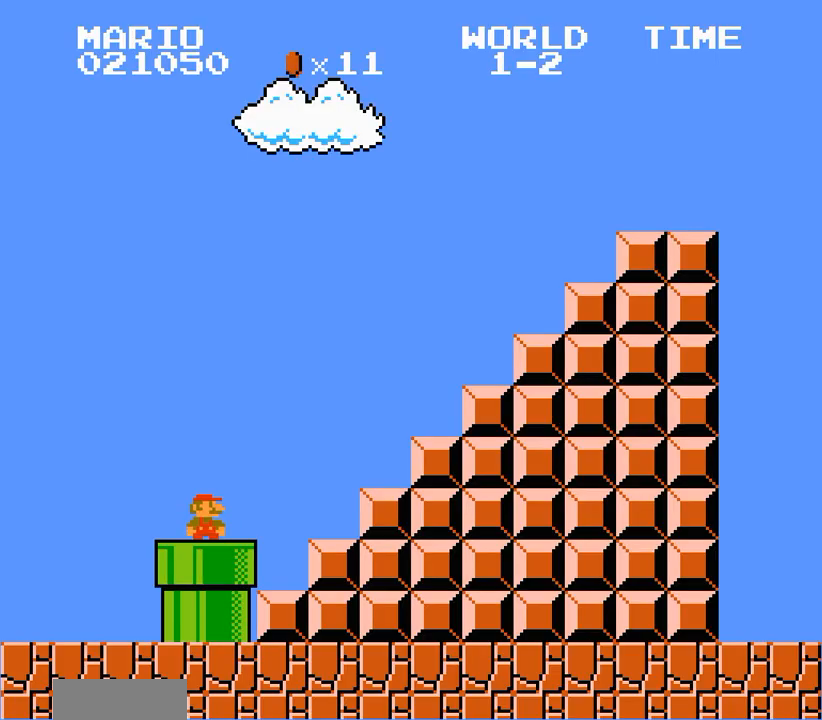
{"buttons": ["A", "B", "DPAD_RIGHT"], "events": [[33, "A", "down"], [33, "B", "down"], [33, "DPAD_RIGHT", "down"], [67, "A", "up"], [433, "DPAD_LEFT", "down"], [433, "DPAD_RIGHT", "up"], [467, "A", "down"], [467, "DPAD_LEFT", "up"], [467, "DPAD_RIGHT", "down"]]}
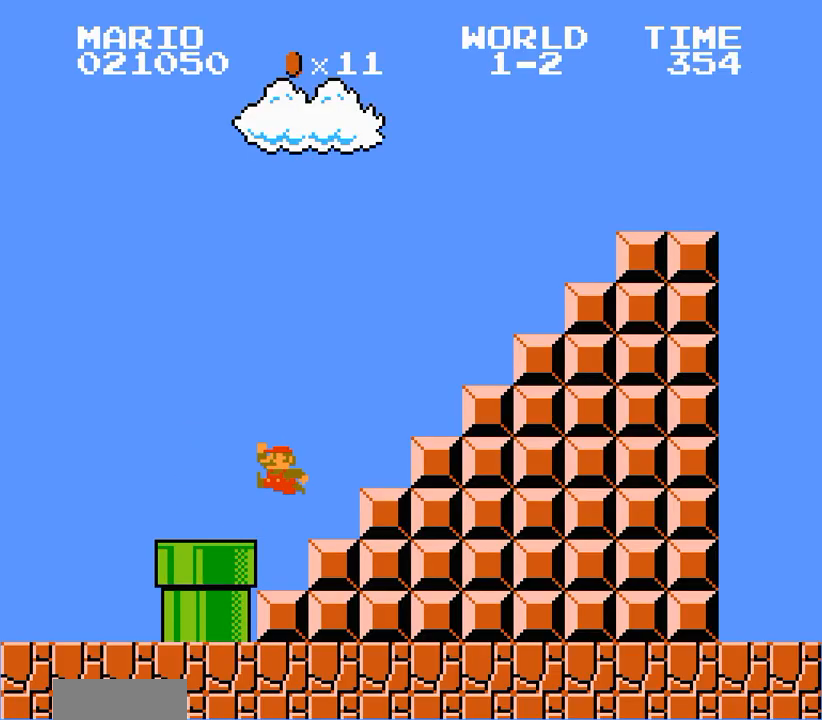
{"buttons": ["B", "DPAD_RIGHT"], "events": [[33, "A", "up"]]}
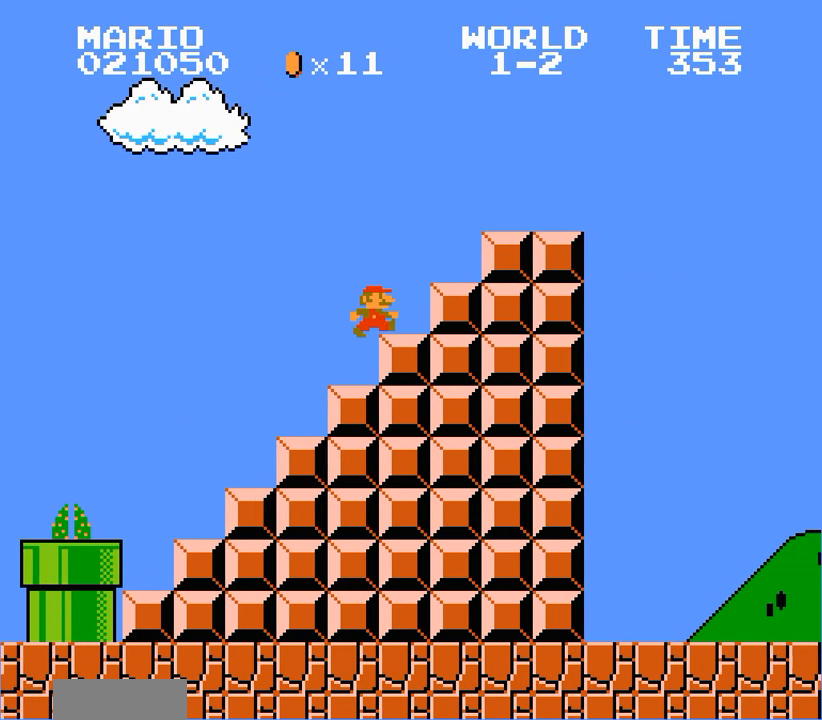
{"buttons": ["B"], "events": [[300, "DPAD_RIGHT", "up"], [400, "A", "down"], [400, "DPAD_RIGHT", "down"], [433, "A", "up"], [467, "DPAD_RIGHT", "up"]]}
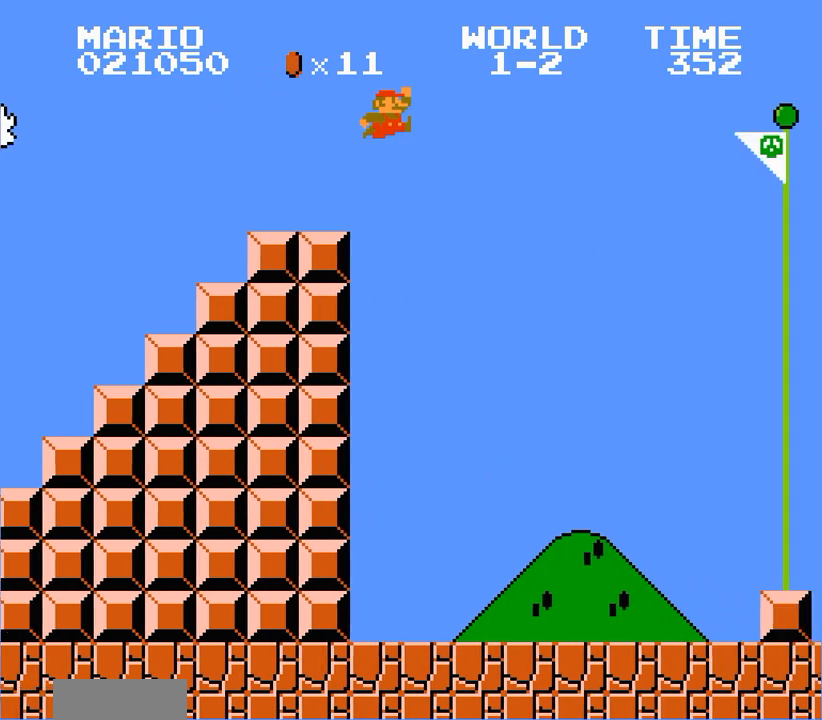
{"buttons": ["B", "DPAD_RIGHT"], "events": [[133, "DPAD_RIGHT", "down"]]}
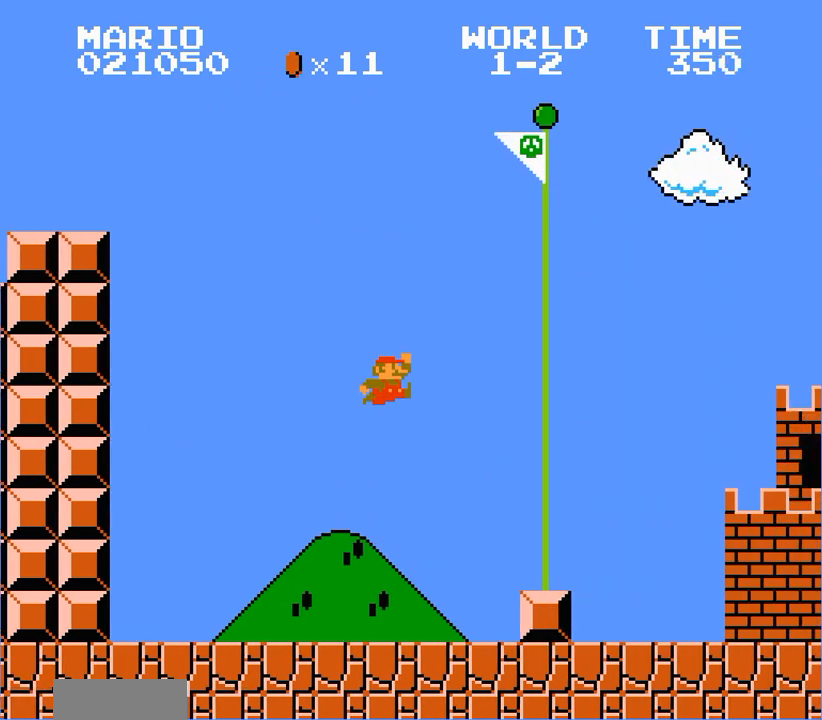
{"buttons": [], "events": [[267, "B", "up"], [267, "DPAD_LEFT", "down"], [267, "DPAD_RIGHT", "up"], [333, "DPAD_LEFT", "up"]]}